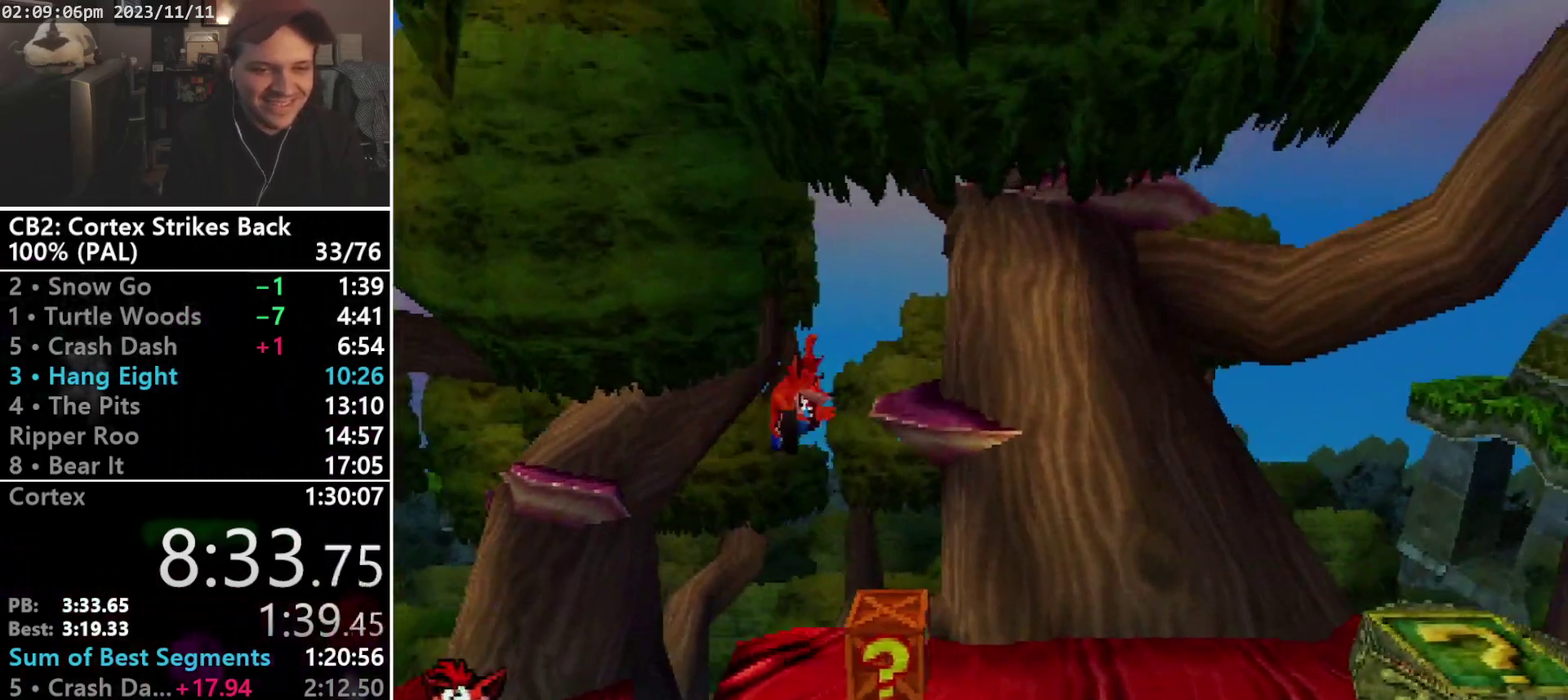
Gameplay with a controller (PlayStation layout); each line is a JSON object with the inputs held at the frame after it. "events" lists button and stick changes between this image and that frame as [ms after this image, input, new state], when the widget could be followed in between. Not read: CIRCLE L3 R3 left_stick right_stick.
{"buttons": ["R1", "DPAD_RIGHT"], "events": [[100, "SQUARE", "down"], [300, "SQUARE", "up"], [500, "R1", "down"]]}
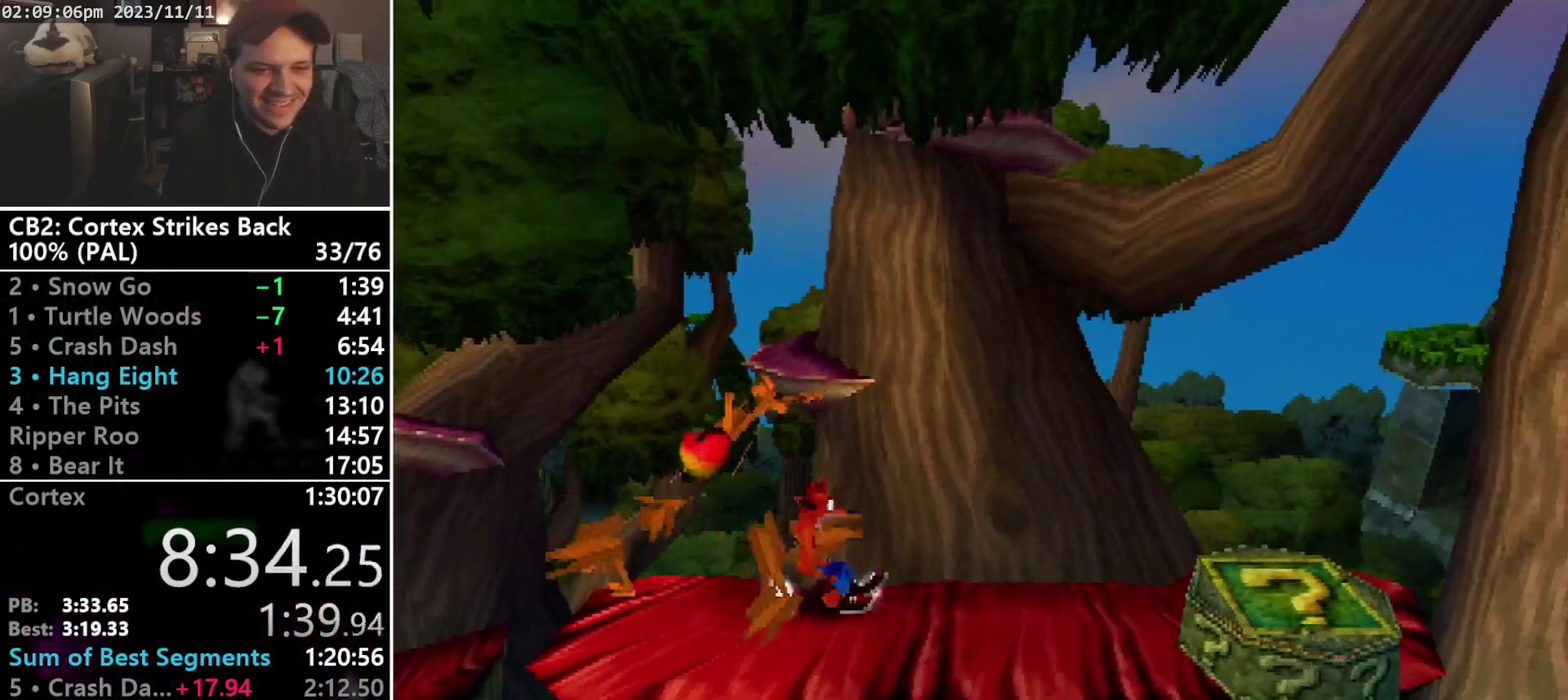
{"buttons": ["DPAD_DOWN", "DPAD_RIGHT"], "events": [[267, "SQUARE", "down"], [300, "CROSS", "down"], [300, "R1", "up"], [333, "SQUARE", "up"], [367, "CROSS", "up"], [367, "DPAD_DOWN", "down"]]}
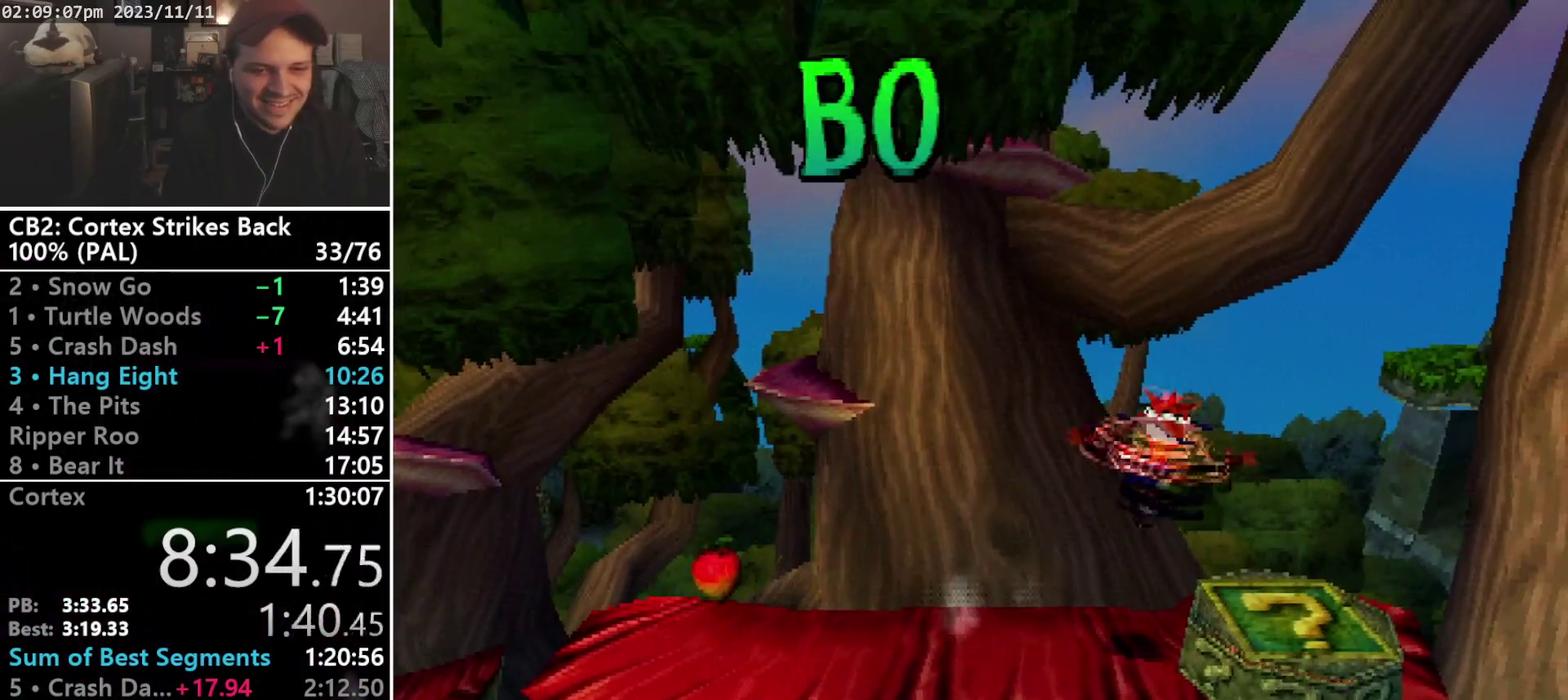
{"buttons": [], "events": [[67, "DPAD_DOWN", "up"], [367, "DPAD_RIGHT", "up"]]}
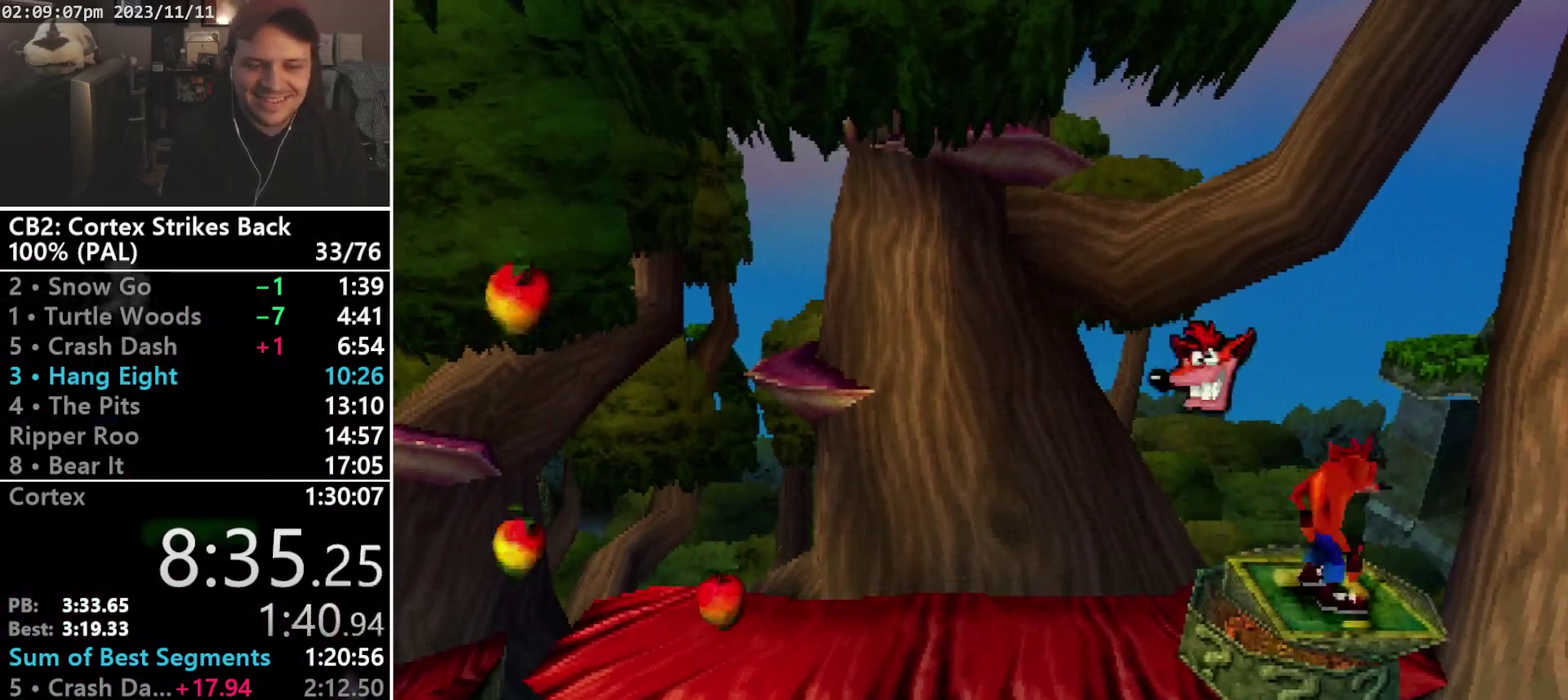
{"buttons": [], "events": []}
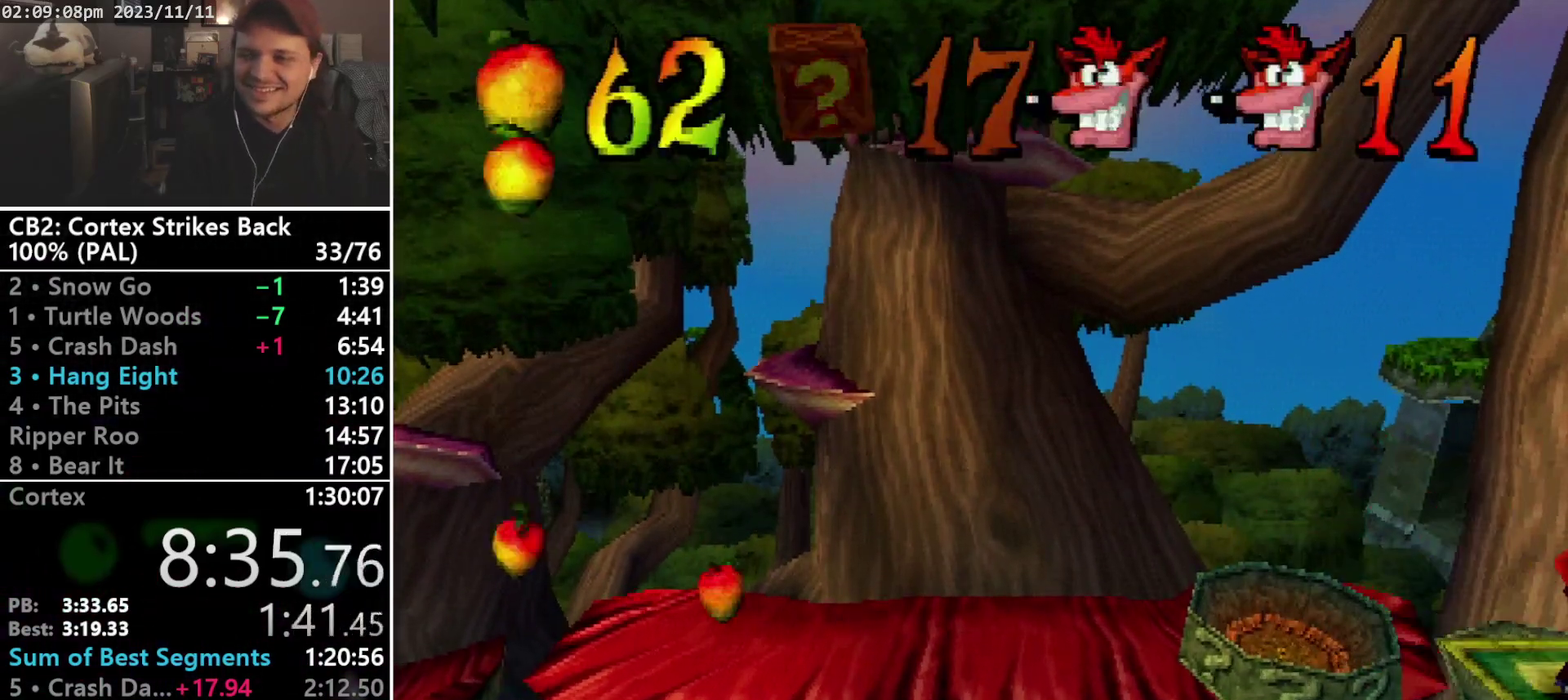
{"buttons": [], "events": []}
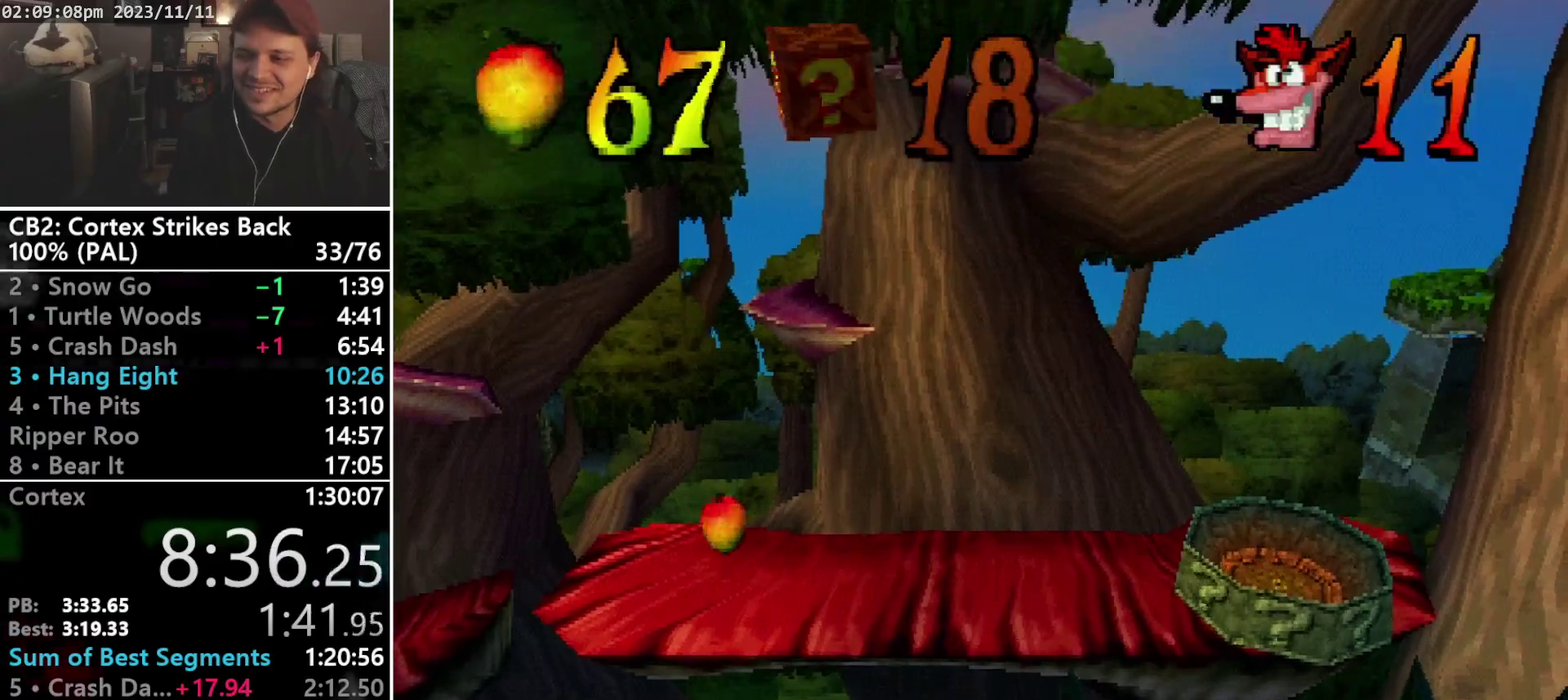
{"buttons": [], "events": []}
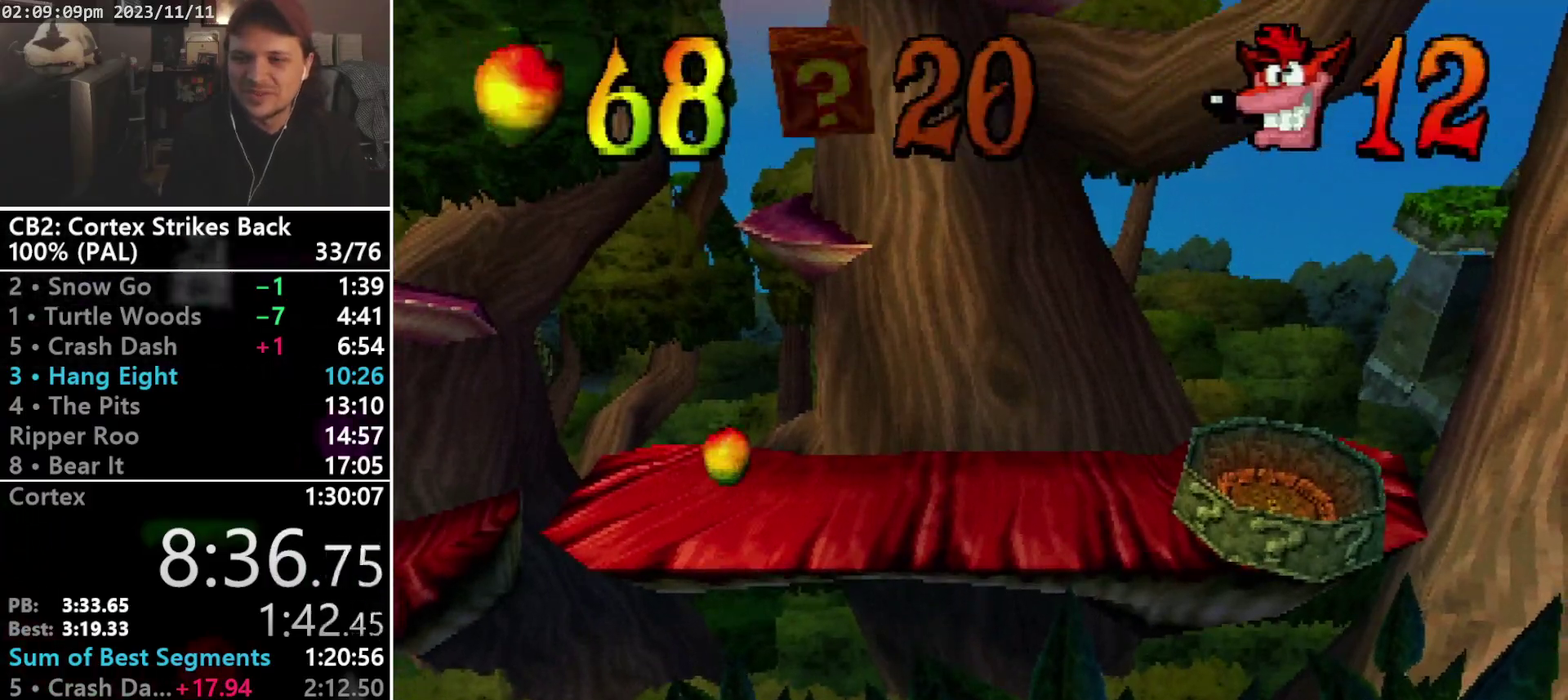
{"buttons": [], "events": []}
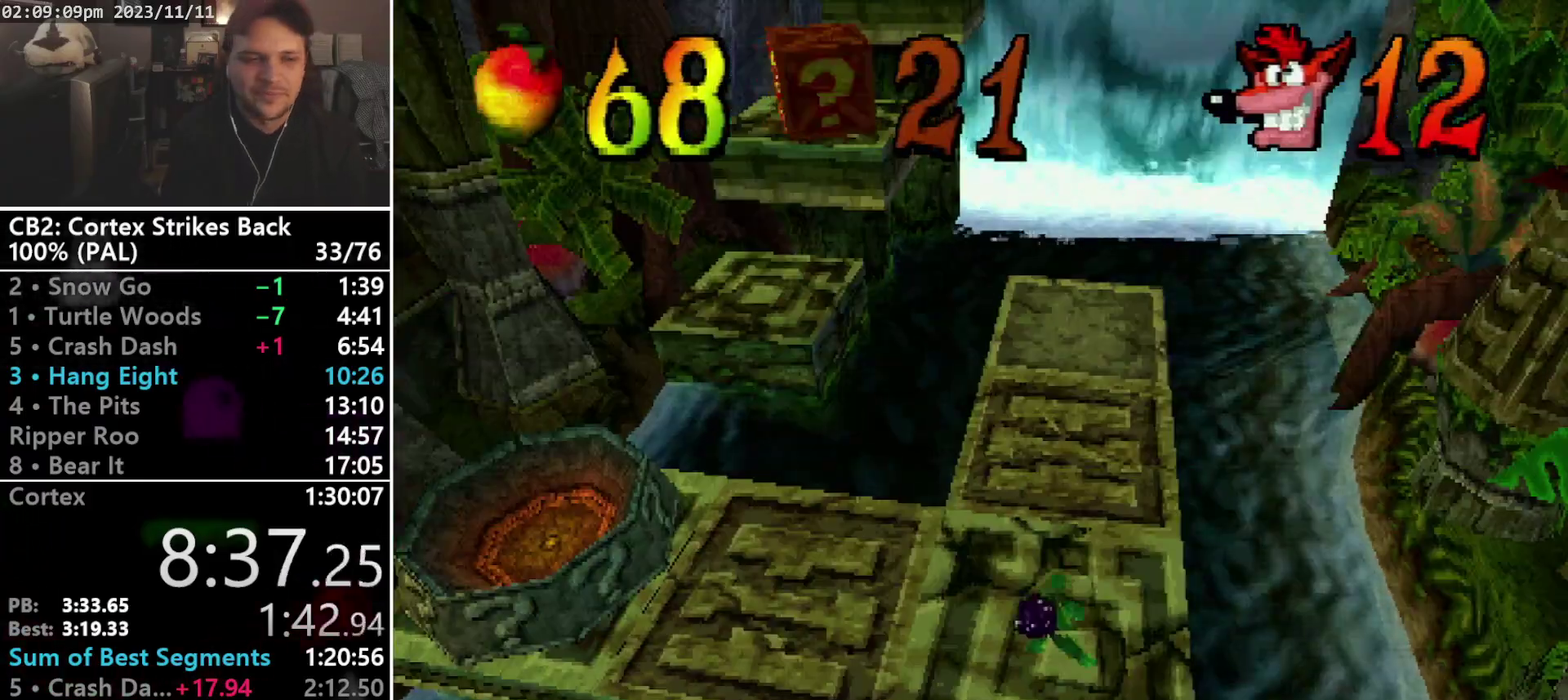
{"buttons": [], "events": [[200, "DPAD_UP", "down"], [367, "DPAD_UP", "up"]]}
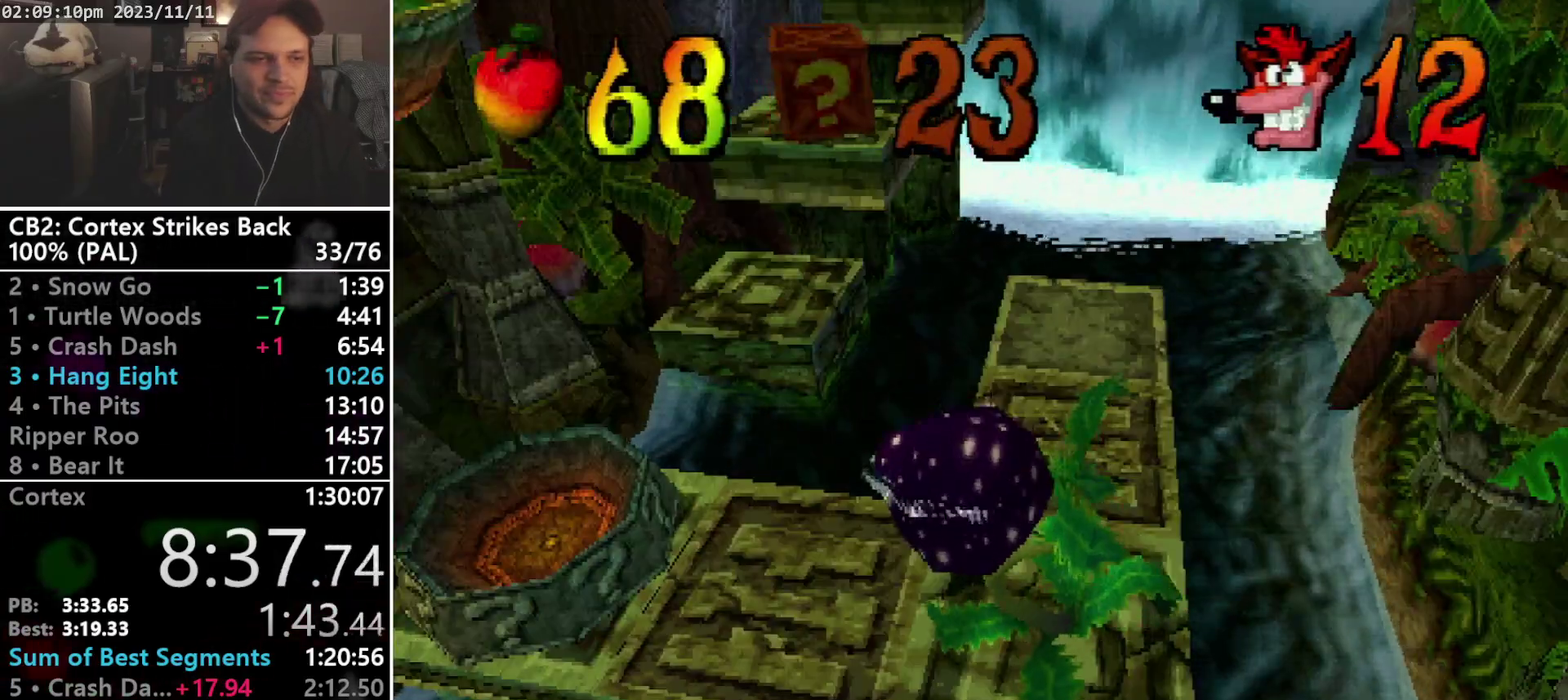
{"buttons": [], "events": []}
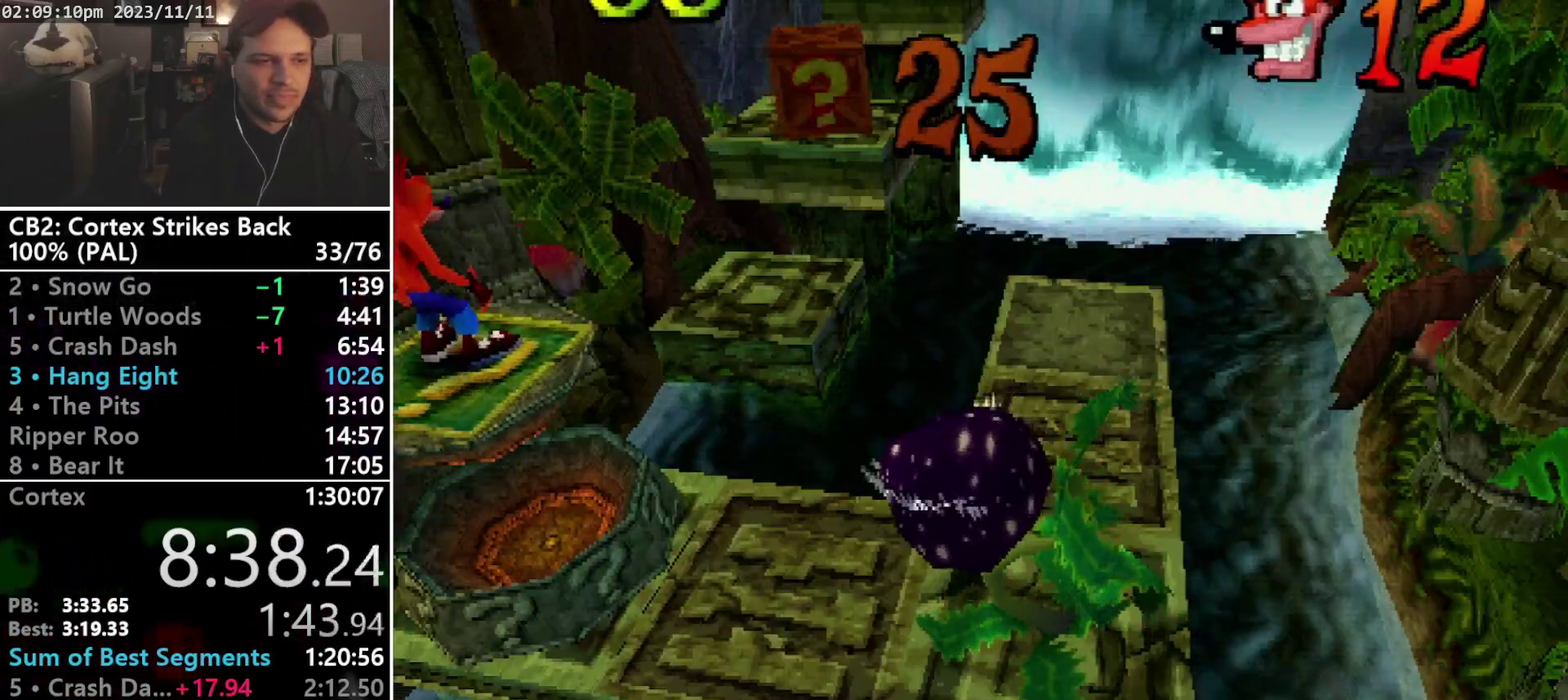
{"buttons": [], "events": []}
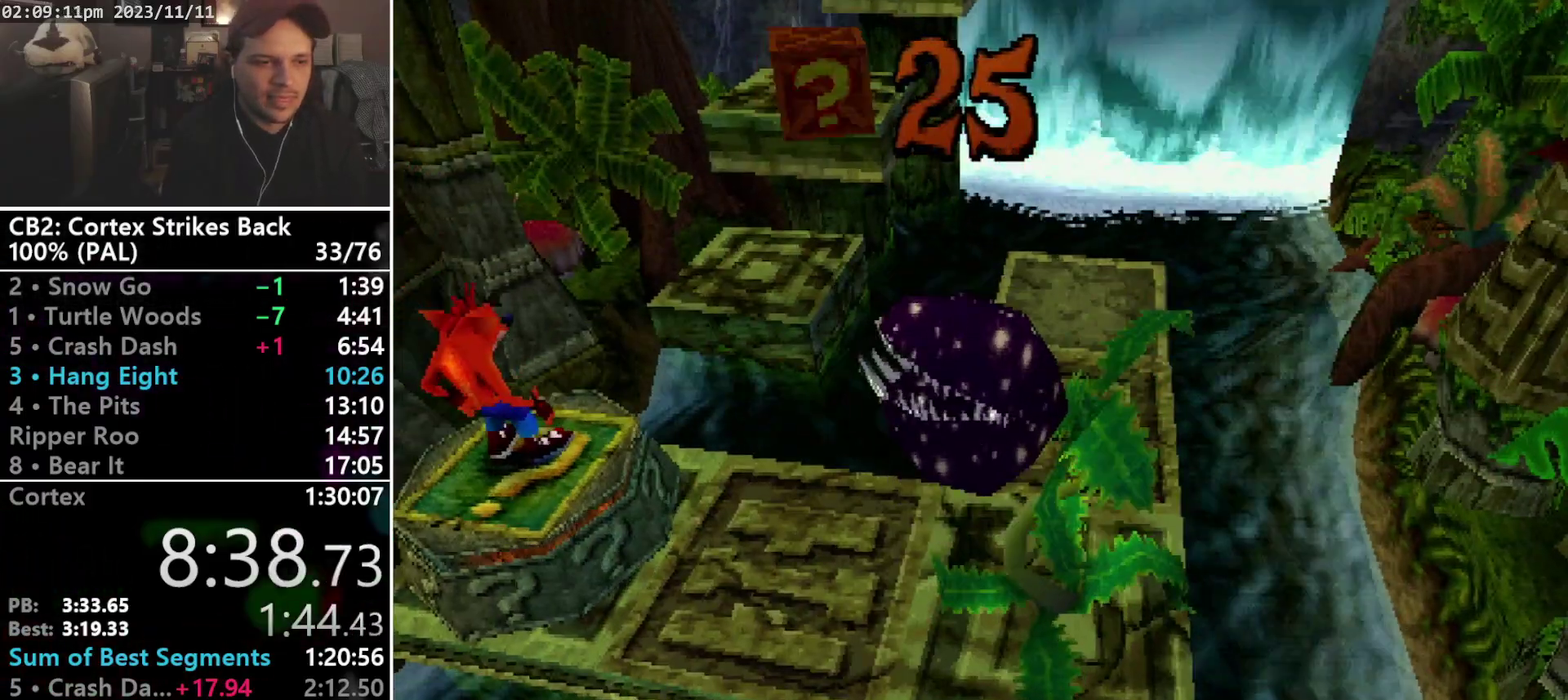
{"buttons": ["R1", "DPAD_UP"], "events": [[400, "DPAD_UP", "down"], [500, "R1", "down"]]}
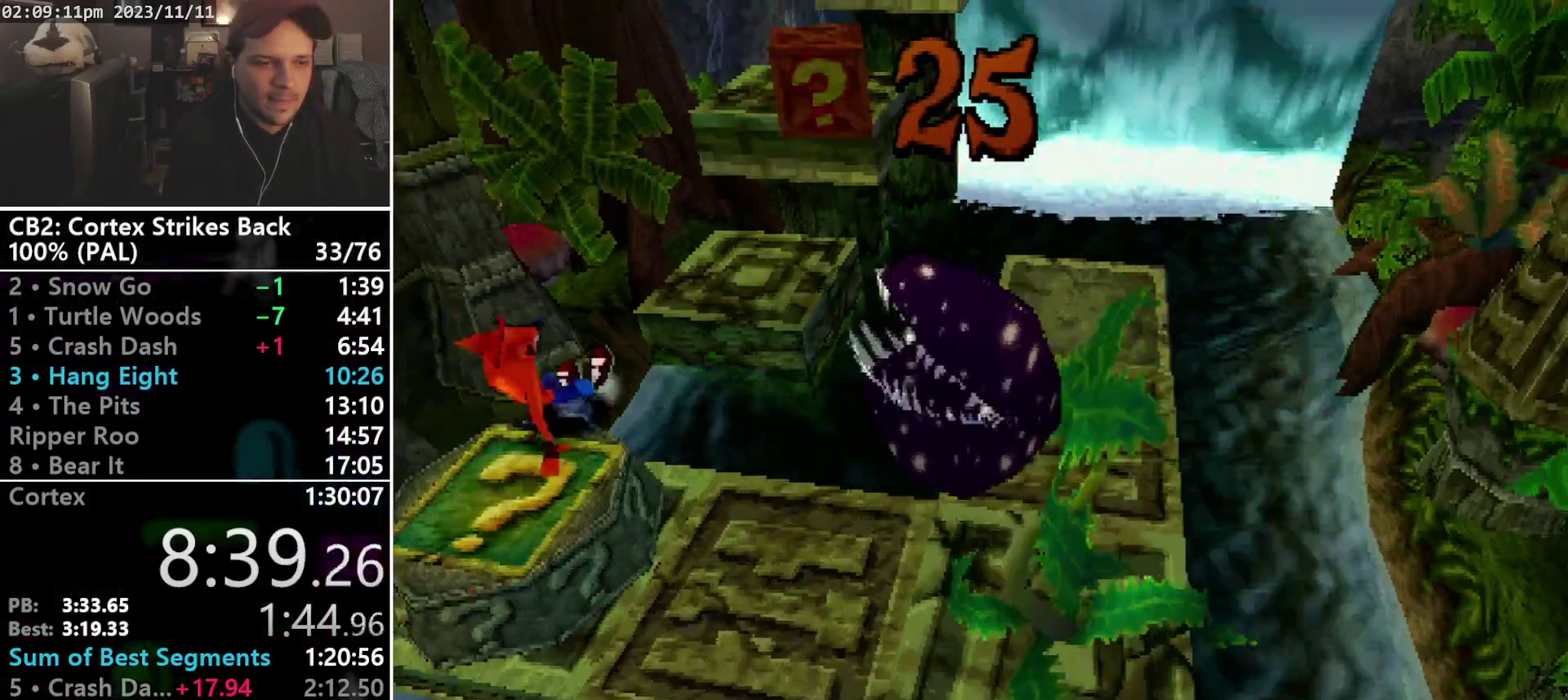
{"buttons": ["CROSS", "SQUARE", "R1", "DPAD_UP"], "events": [[67, "CROSS", "down"], [133, "DPAD_RIGHT", "down"], [133, "SQUARE", "down"], [200, "DPAD_LEFT", "down"], [200, "DPAD_RIGHT", "up"], [300, "DPAD_LEFT", "up"], [300, "DPAD_RIGHT", "down"], [367, "DPAD_RIGHT", "up"], [433, "DPAD_RIGHT", "down"], [500, "DPAD_RIGHT", "up"]]}
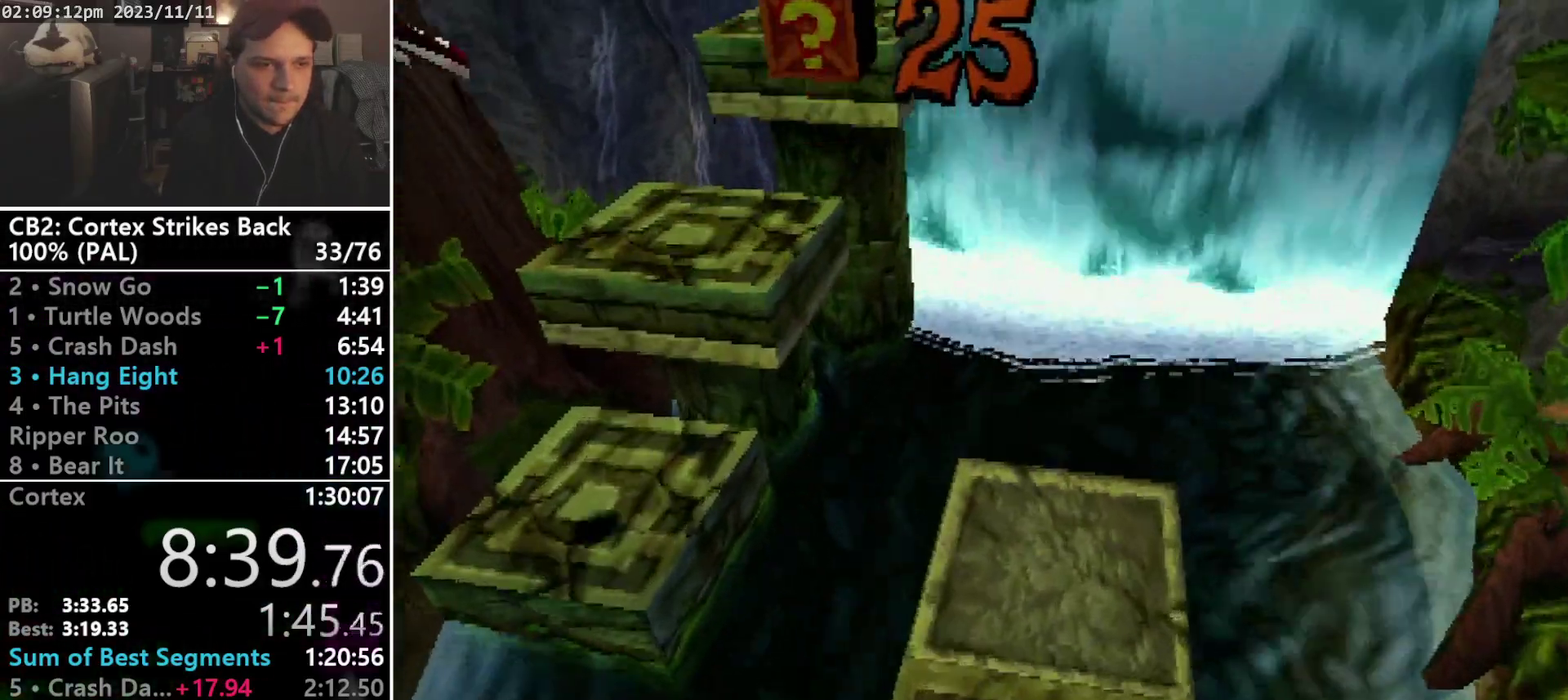
{"buttons": ["DPAD_UP"], "events": [[233, "CROSS", "up"], [233, "R1", "up"], [233, "SQUARE", "up"]]}
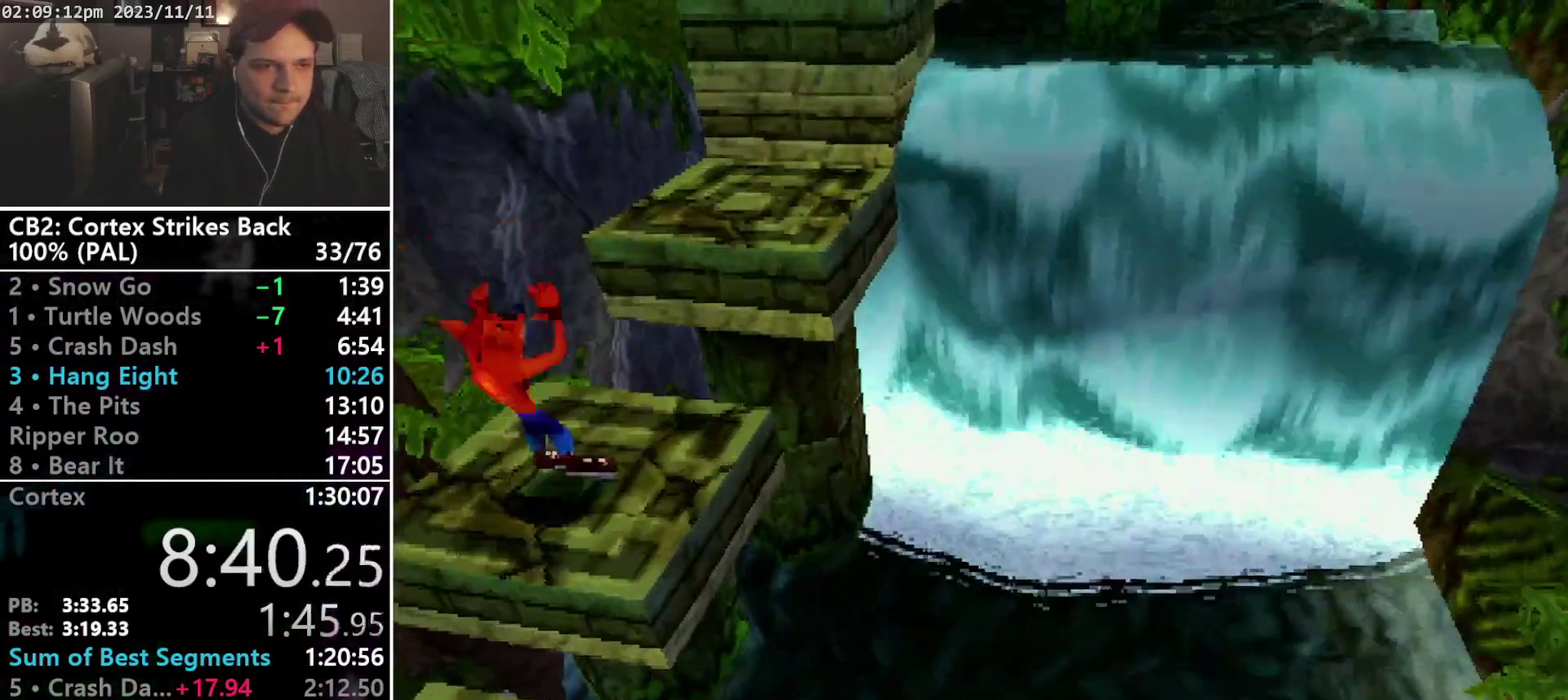
{"buttons": ["DPAD_UP"], "events": [[67, "CROSS", "down"], [67, "DPAD_RIGHT", "down"], [167, "DPAD_RIGHT", "up"], [267, "CROSS", "up"]]}
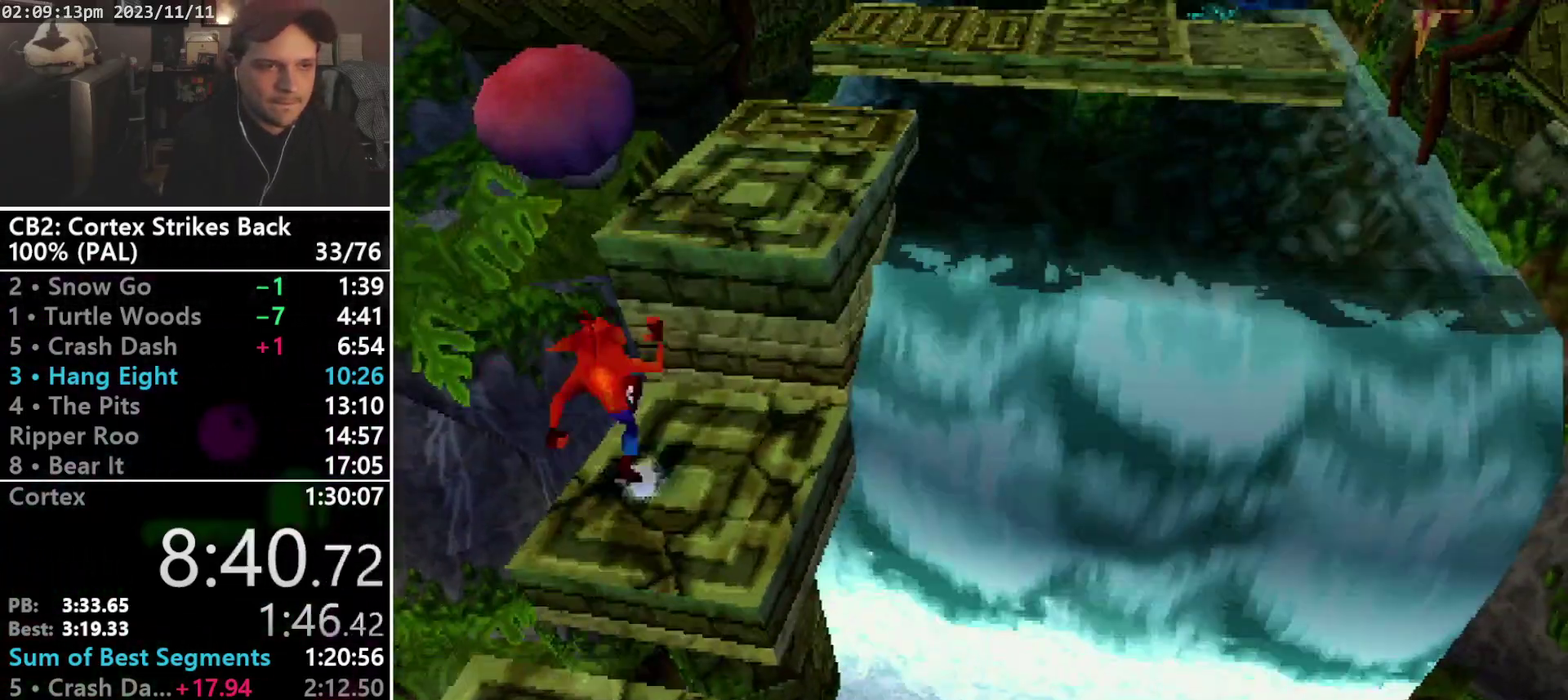
{"buttons": ["DPAD_UP"], "events": [[67, "CROSS", "down"], [333, "CROSS", "up"]]}
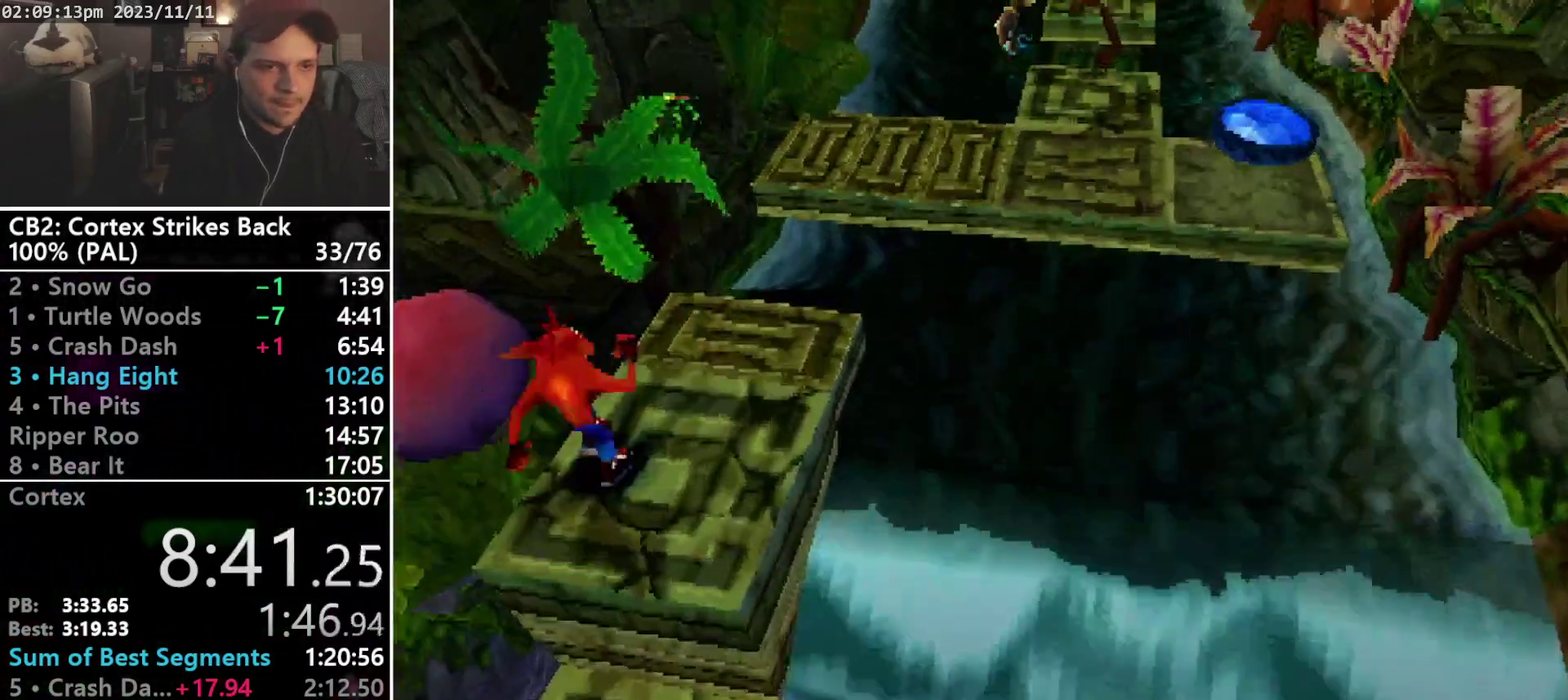
{"buttons": ["CROSS", "SQUARE", "R1", "DPAD_UP", "DPAD_RIGHT"], "events": [[100, "DPAD_RIGHT", "down"], [167, "R1", "down"], [267, "CROSS", "down"], [367, "SQUARE", "down"]]}
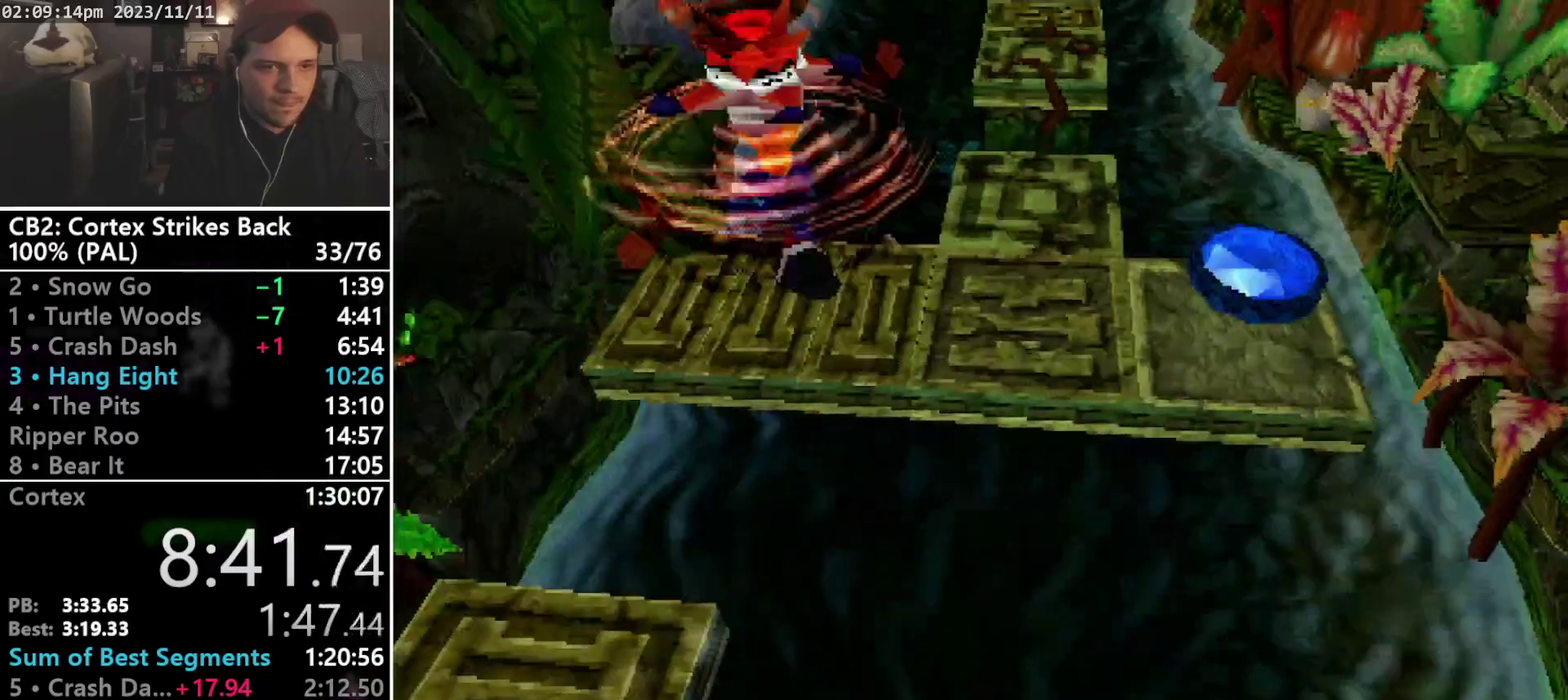
{"buttons": ["CROSS", "SQUARE", "DPAD_UP", "DPAD_RIGHT"], "events": [[500, "R1", "up"]]}
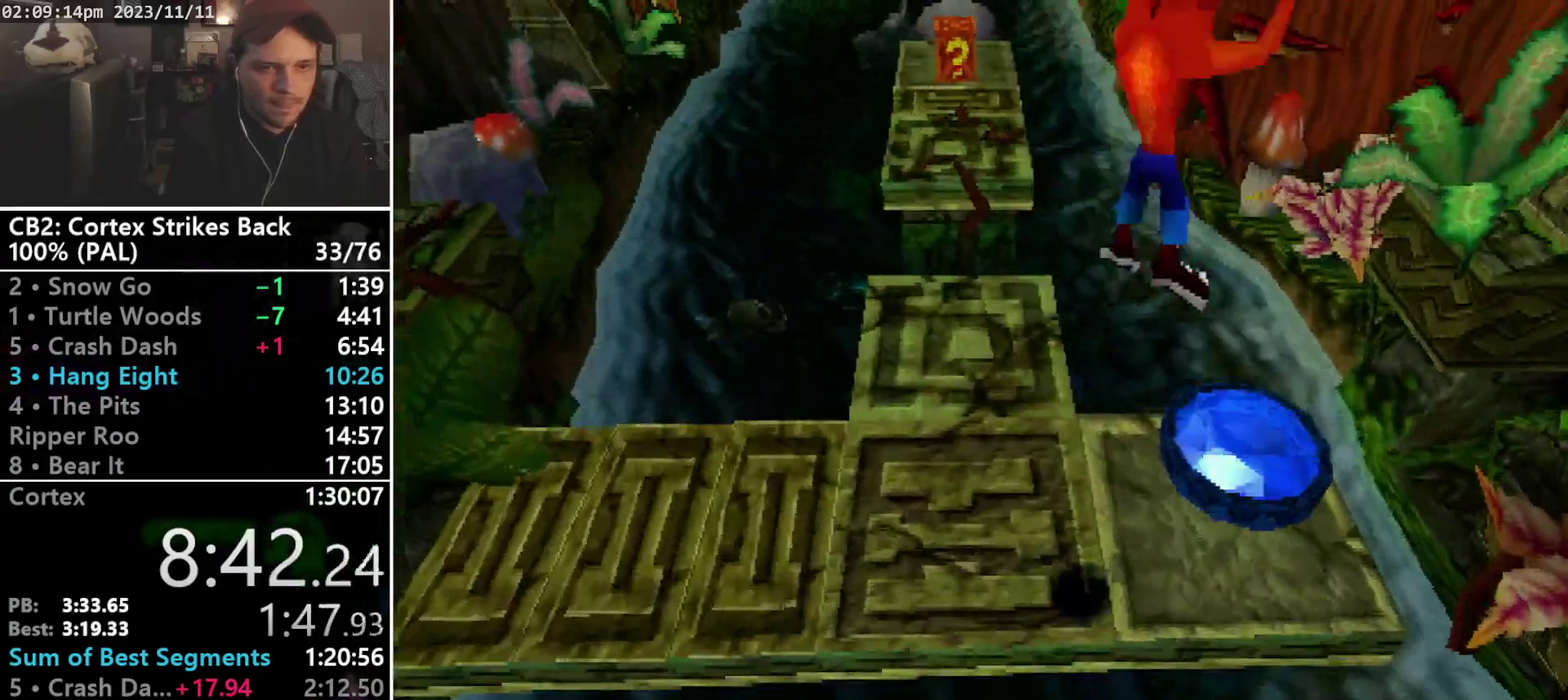
{"buttons": [], "events": [[33, "CROSS", "up"], [33, "SQUARE", "up"], [167, "DPAD_UP", "up"], [467, "DPAD_RIGHT", "up"]]}